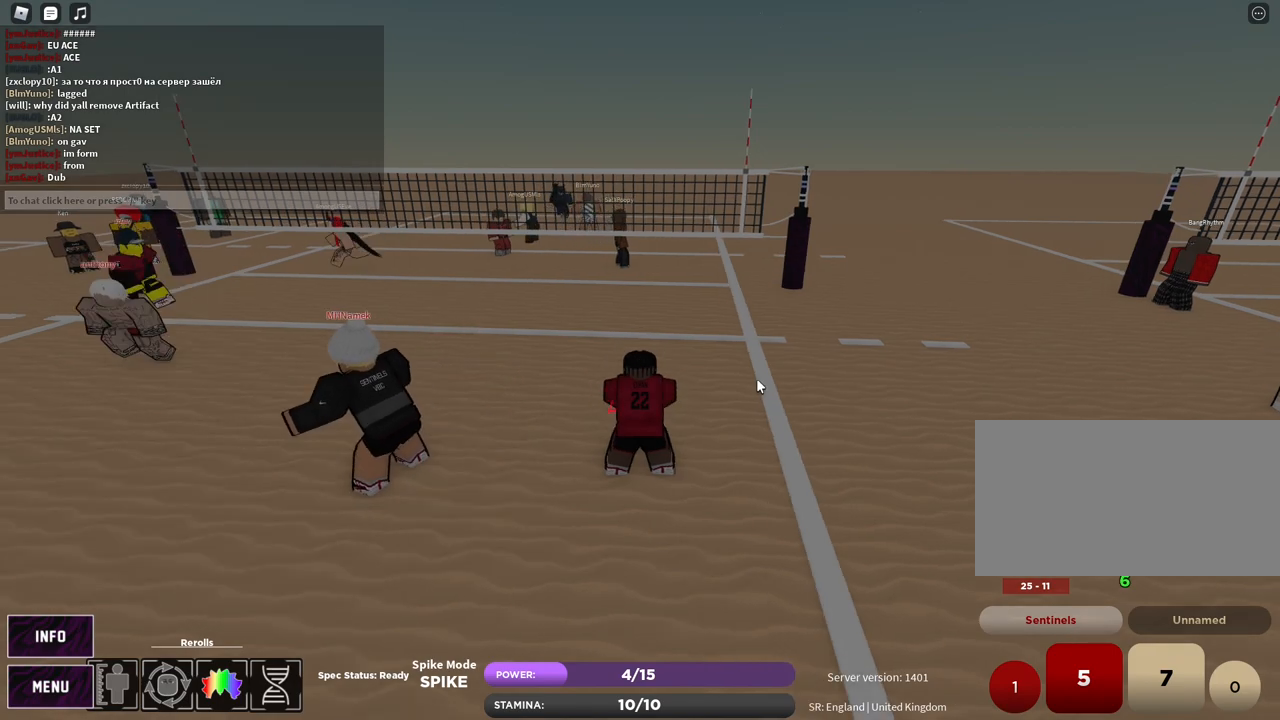
Gameplay with keyboard and mouse; each line is a JSON object with the keys and mouse buttons held at the frame after it. "events" lists presses ("down") and releases ("up") of "1", "2", "3", "4", "5", "a", "alt", "b", "c", "ctrl", "d", "e", "f", "g", "q", "r", "s", "shift", "space", "t", "tab", "v", "w", "x", "z", "mouse_left", "mouse_wheel", "mouse_right", "mouse_mb4" and "mouse_mb5" between this image and that frame as [ms after this image, input, new state], when the widget could be followed in between. "mouse_left", "mouse_wheel", "mouse_right", "mouse_mb4", "mouse_mb5" = the "left", "wheel", "right", "mb4", "mb5" buttons of the "mouse" list. No other keys are recorded. "wheel" means that the mouse wheel is clicked or scrolled. Mouse movement is not recorded.
{"keys": [], "mouse": ["left", "right"], "events": [[133, "mouse_right", "down"], [467, "mouse_left", "down"]]}
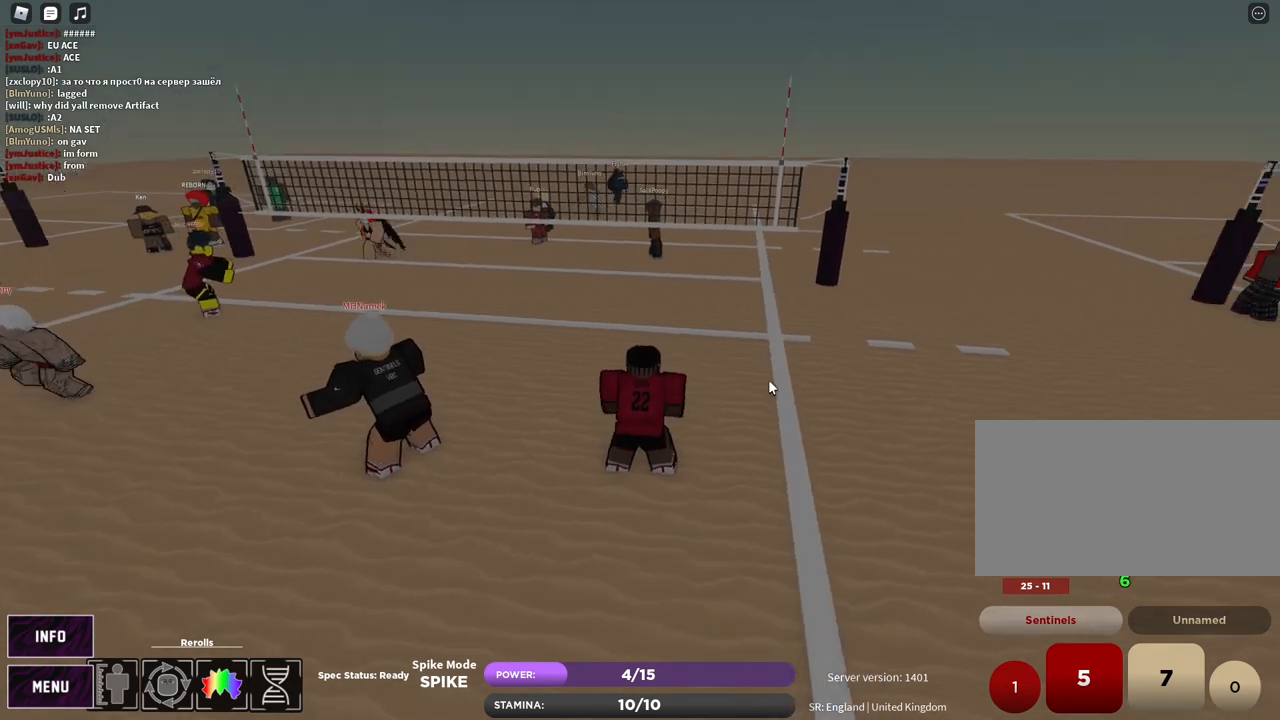
{"keys": ["d", "s"], "mouse": [], "events": [[67, "mouse_left", "up"], [67, "mouse_right", "up"], [117, "shift", "down"], [167, "shift", "up"], [283, "shift", "down"], [367, "shift", "up"], [383, "a", "down"], [400, "s", "down"], [467, "d", "down"], [500, "a", "up"]]}
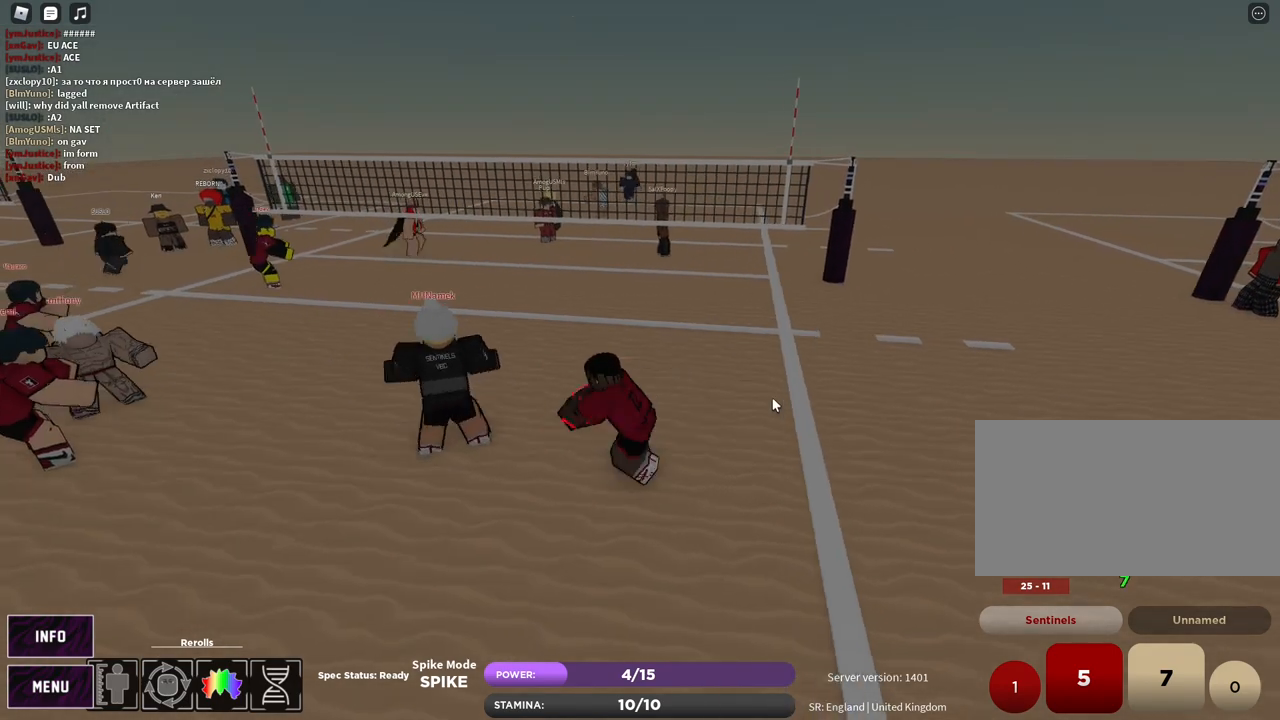
{"keys": [], "mouse": [], "events": [[33, "s", "up"], [117, "d", "up"], [183, "shift", "down"], [250, "shift", "up"], [333, "shift", "down"], [400, "shift", "up"]]}
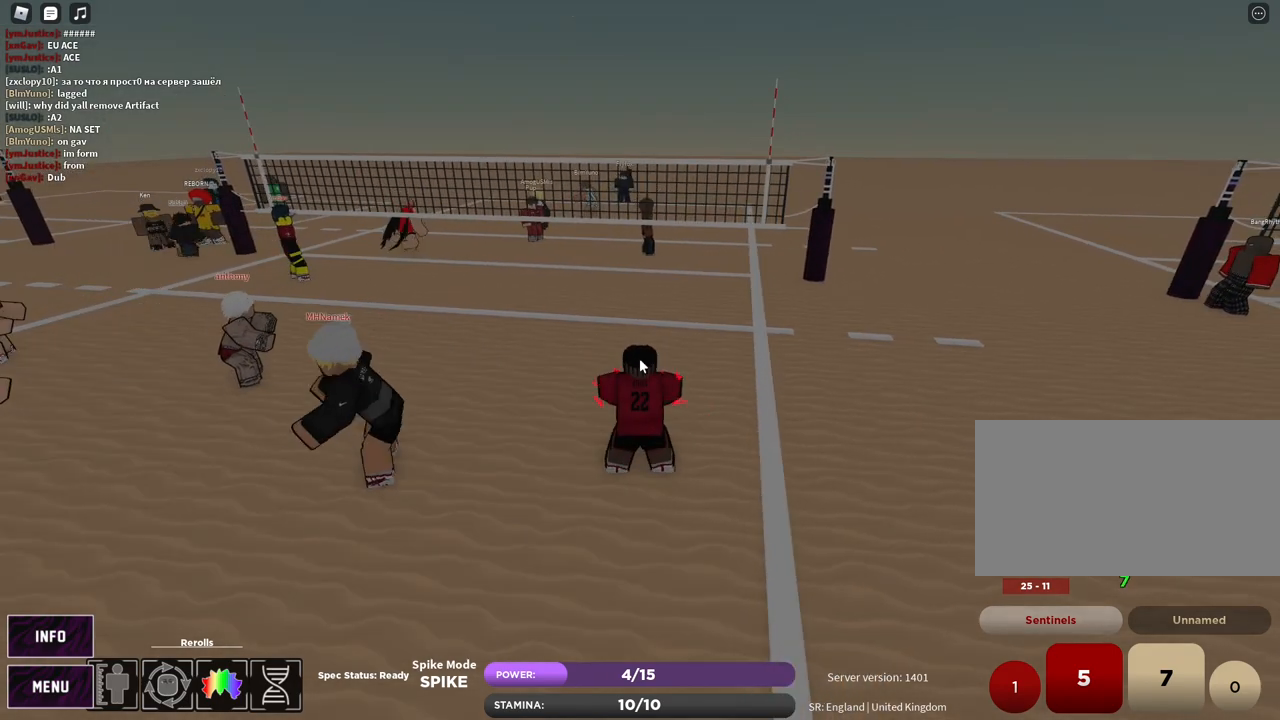
{"keys": [], "mouse": [], "events": [[217, "mouse_left", "down"], [300, "mouse_left", "up"]]}
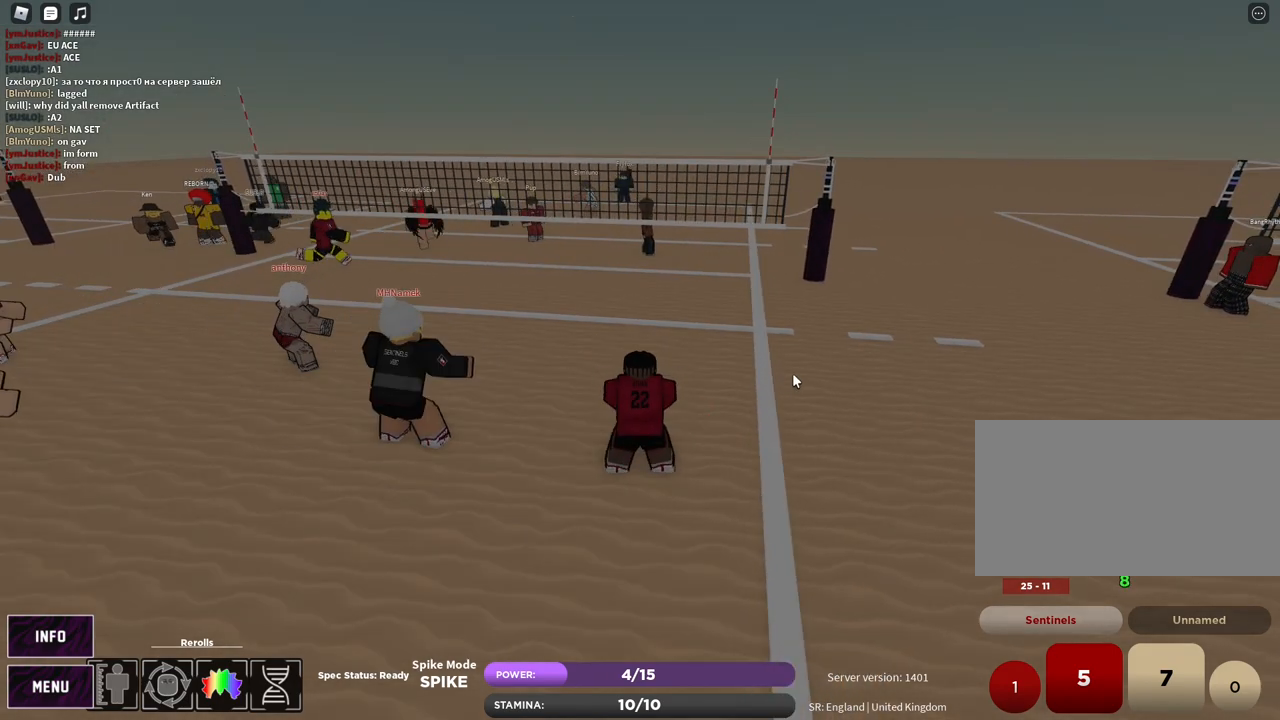
{"keys": [], "mouse": [], "events": []}
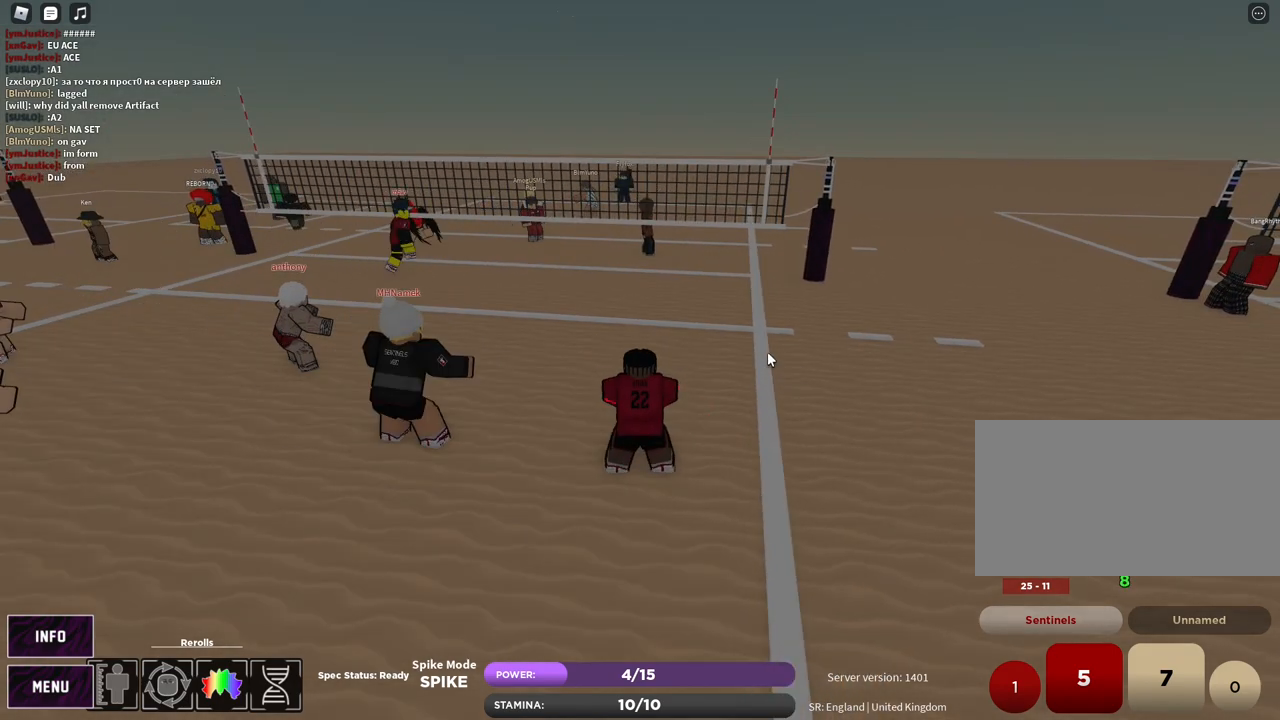
{"keys": [], "mouse": [], "events": []}
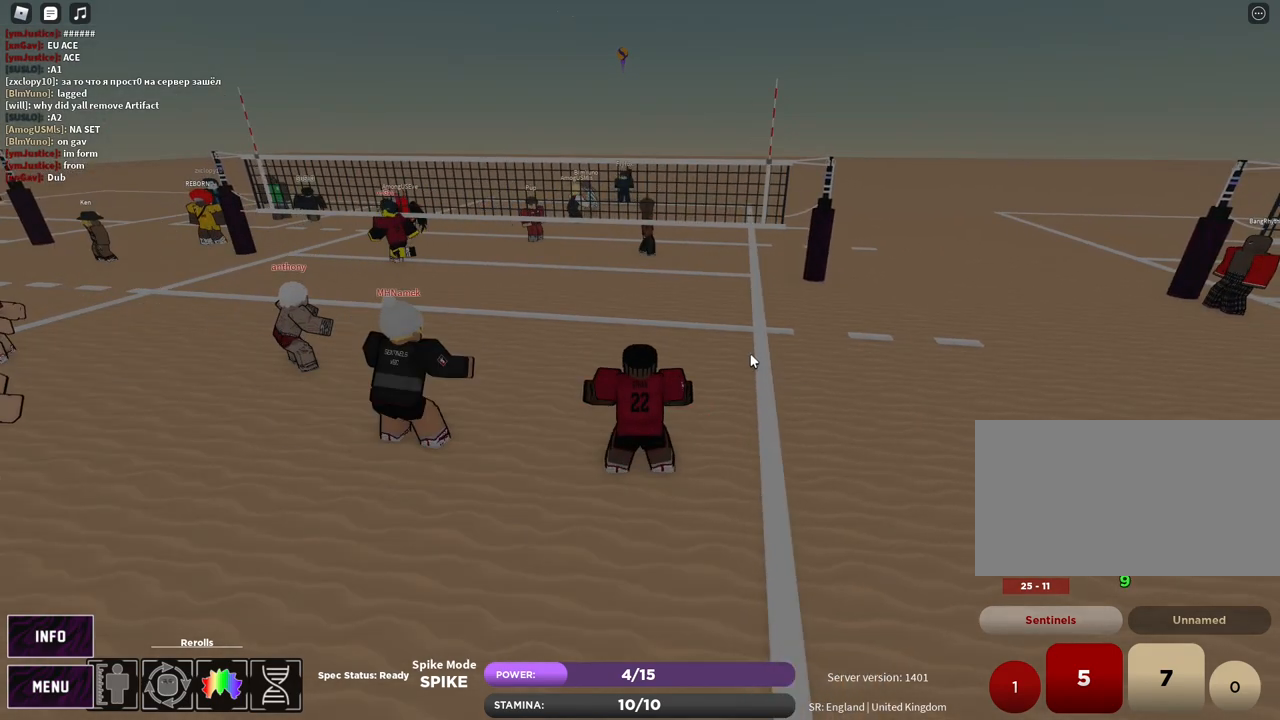
{"keys": ["w"], "mouse": [], "events": [[233, "mouse_right", "down"], [233, "w", "down"], [300, "a", "down"], [450, "mouse_right", "up"], [467, "a", "up"]]}
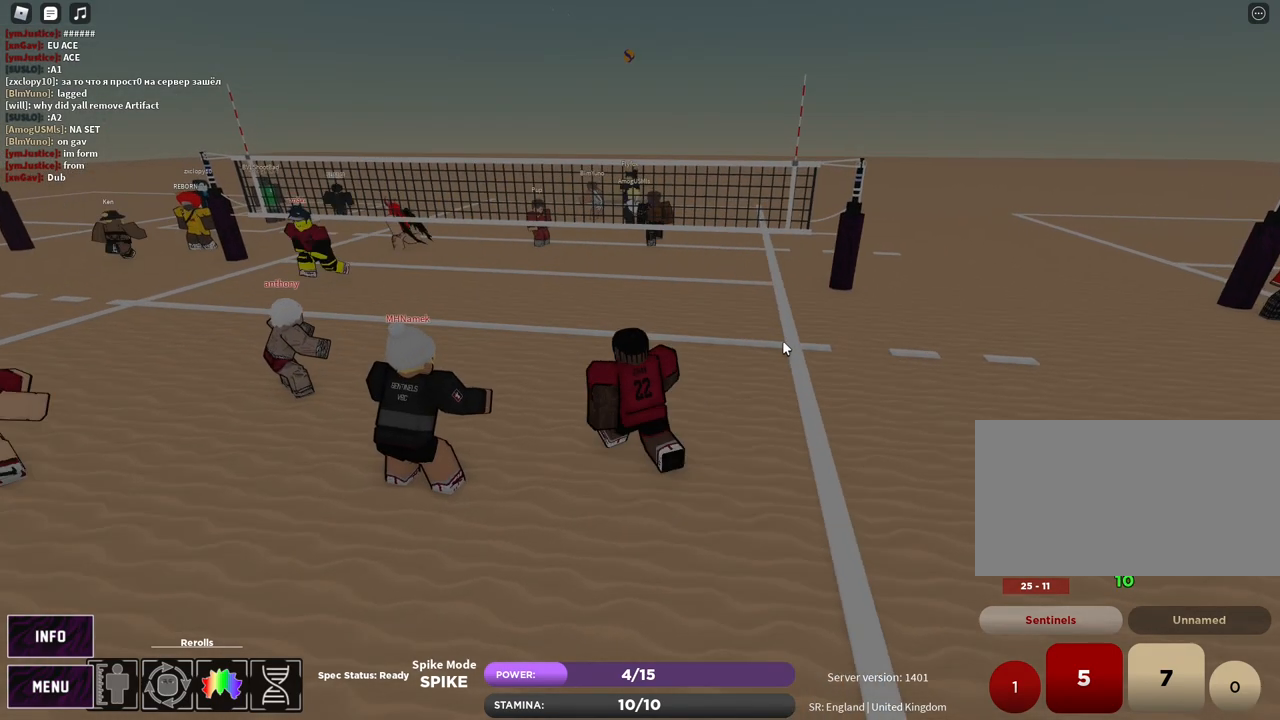
{"keys": ["w"], "mouse": [], "events": []}
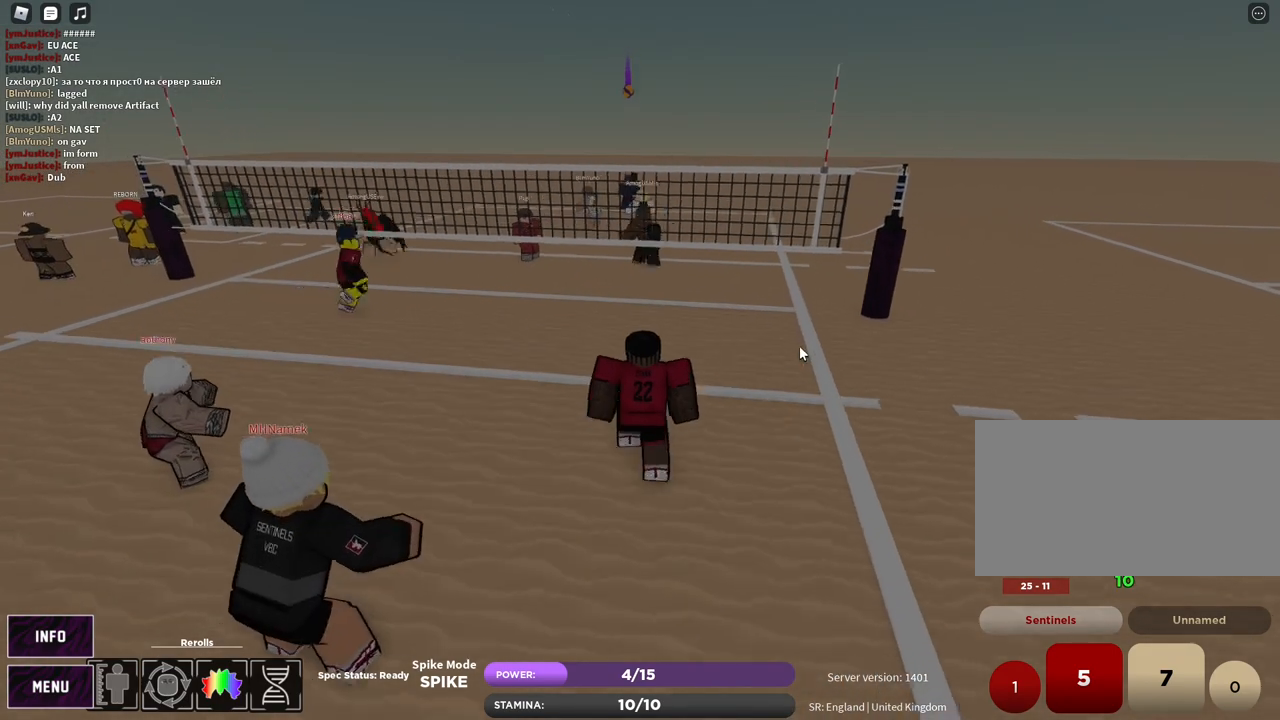
{"keys": ["d", "w"], "mouse": [], "events": [[283, "d", "down"]]}
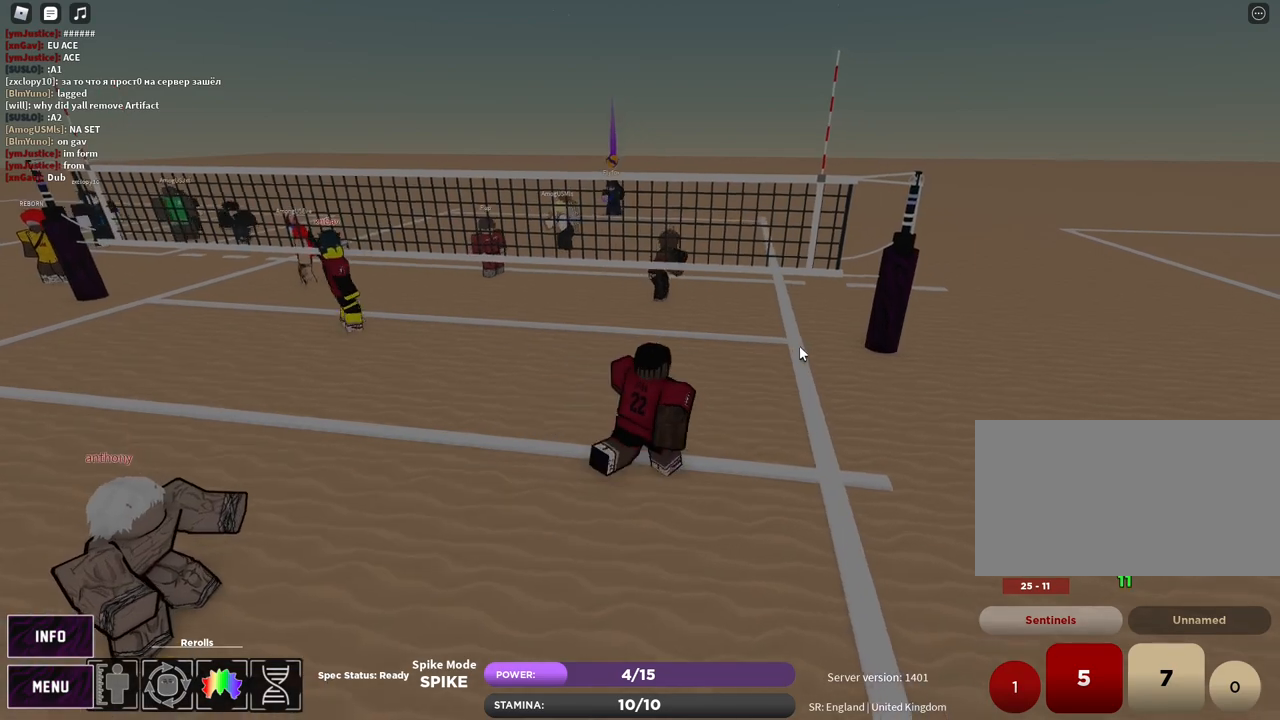
{"keys": ["d", "s"], "mouse": [], "events": [[217, "mouse_left", "down"], [217, "w", "up"], [233, "mouse_right", "down"], [317, "mouse_left", "up"], [400, "mouse_right", "up"], [433, "s", "down"]]}
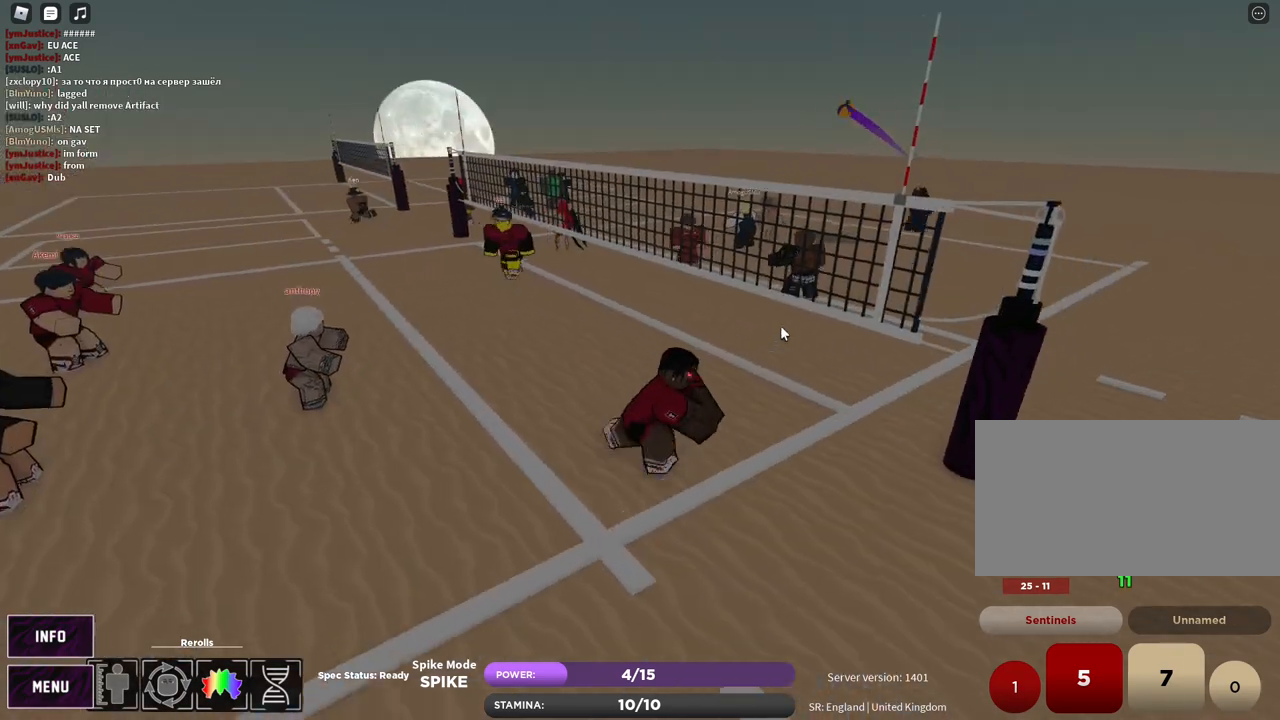
{"keys": ["a", "s"], "mouse": ["right"], "events": [[50, "c", "down"], [200, "mouse_right", "down"], [250, "c", "up"], [383, "a", "down"], [450, "d", "up"]]}
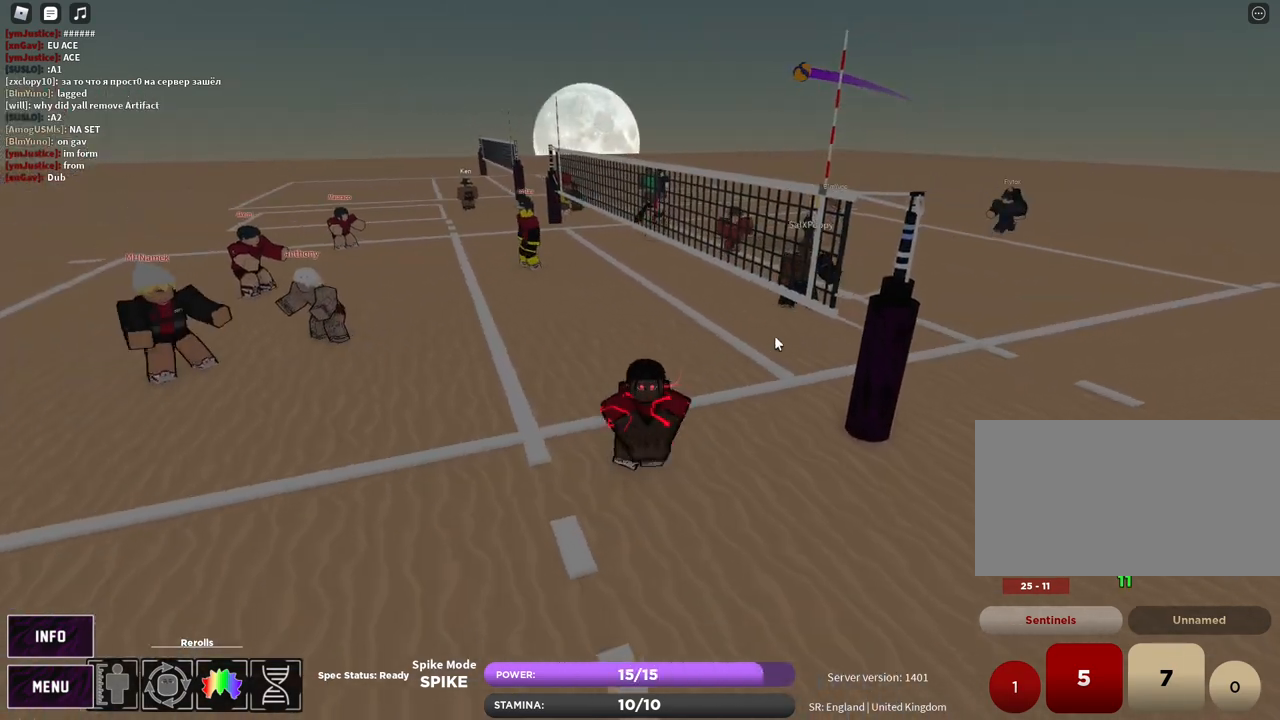
{"keys": ["a", "c", "w"], "mouse": ["right"], "events": [[33, "s", "up"], [267, "w", "down"], [367, "c", "down"]]}
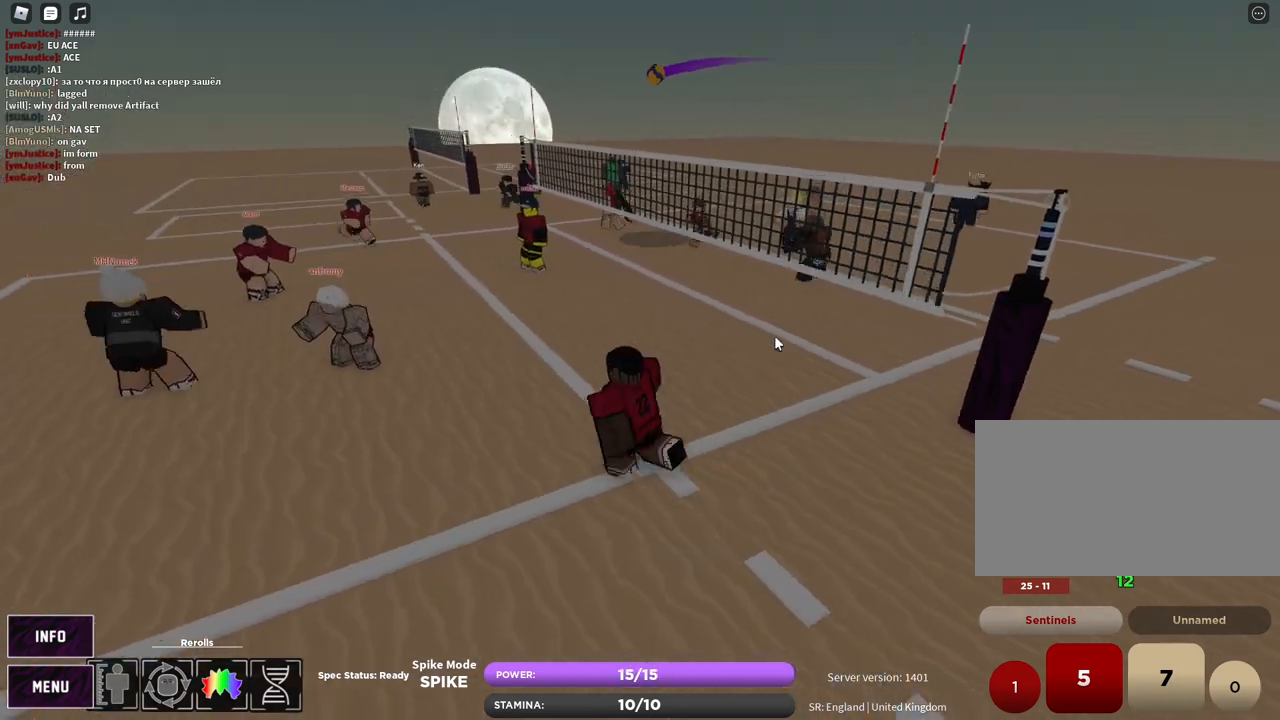
{"keys": ["d", "w", "z"], "mouse": ["right"], "events": [[33, "c", "up"], [150, "a", "up"], [233, "t", "down"], [317, "d", "down"], [483, "t", "up"], [483, "z", "down"]]}
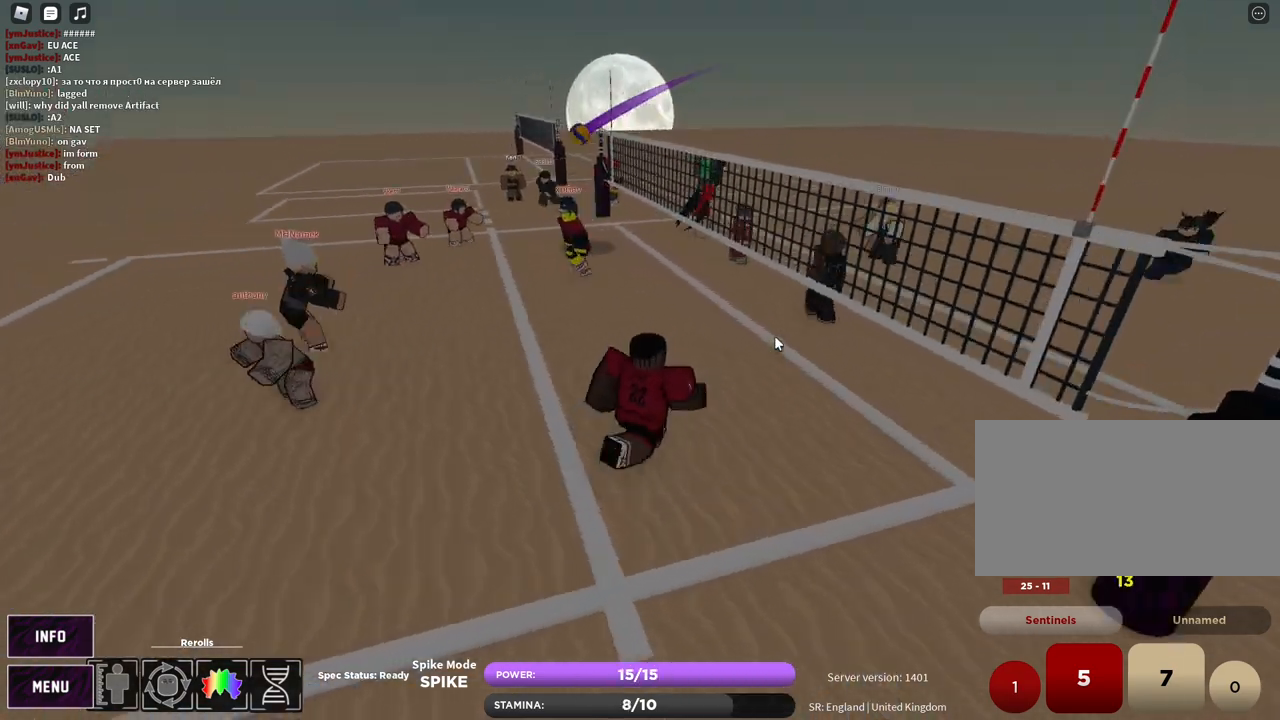
{"keys": [], "mouse": [], "events": [[67, "z", "up"], [300, "shift", "down"], [467, "d", "up"], [483, "shift", "up"], [483, "w", "up"], [500, "mouse_right", "up"]]}
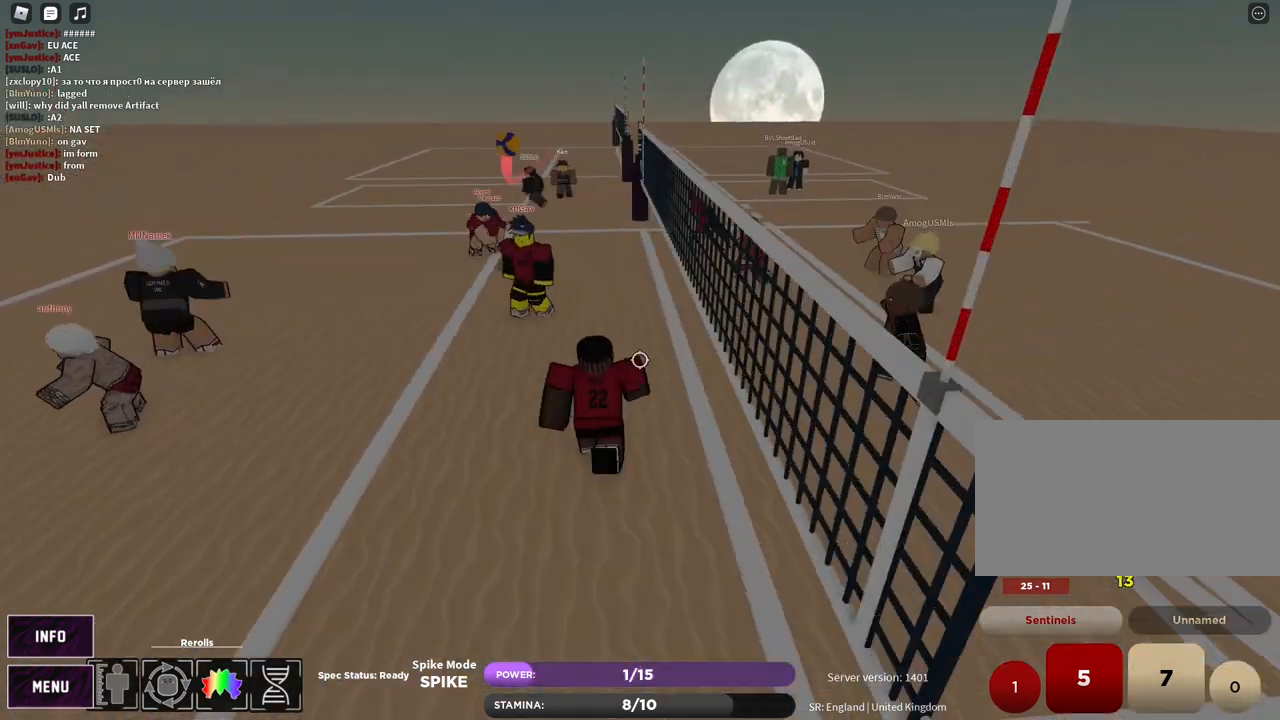
{"keys": ["d"], "mouse": [], "events": [[100, "x", "down"], [233, "x", "up"], [400, "d", "down"]]}
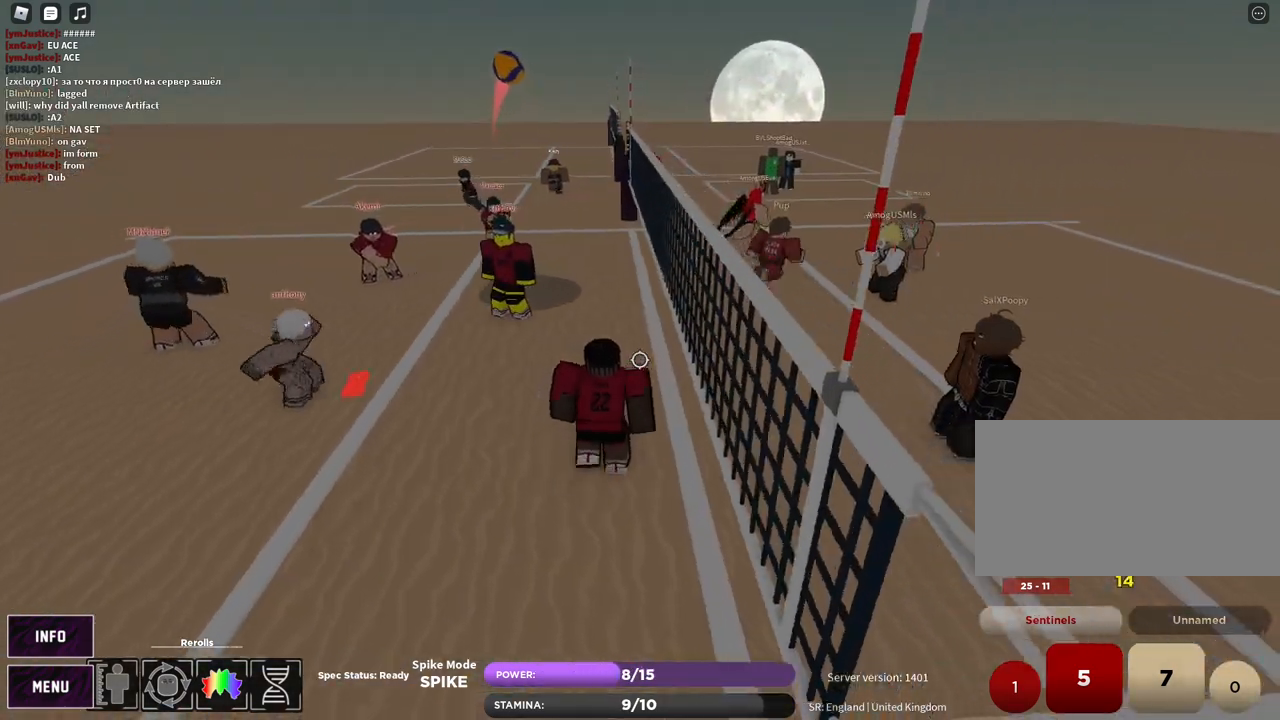
{"keys": ["d", "w"], "mouse": [], "events": [[50, "d", "up"], [50, "q", "down"], [133, "q", "up"], [467, "d", "down"], [467, "w", "down"]]}
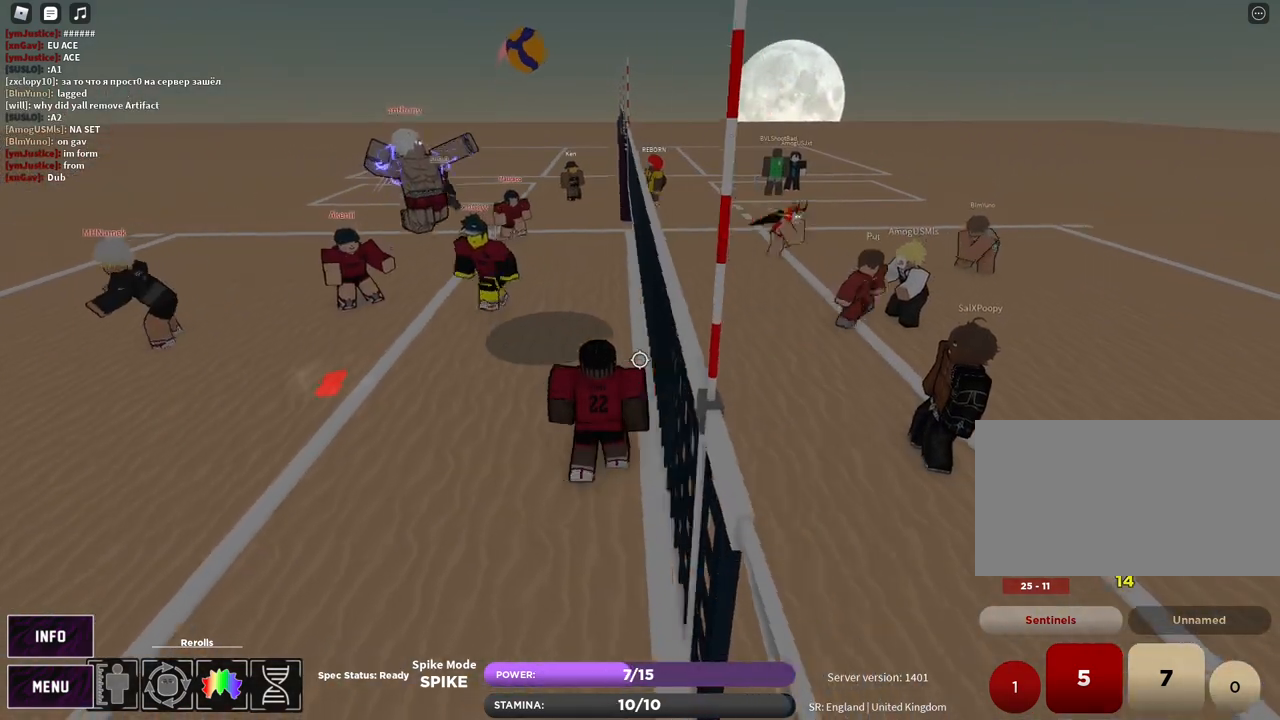
{"keys": [], "mouse": ["left"], "events": [[33, "w", "up"], [50, "d", "up"], [183, "mouse_left", "down"]]}
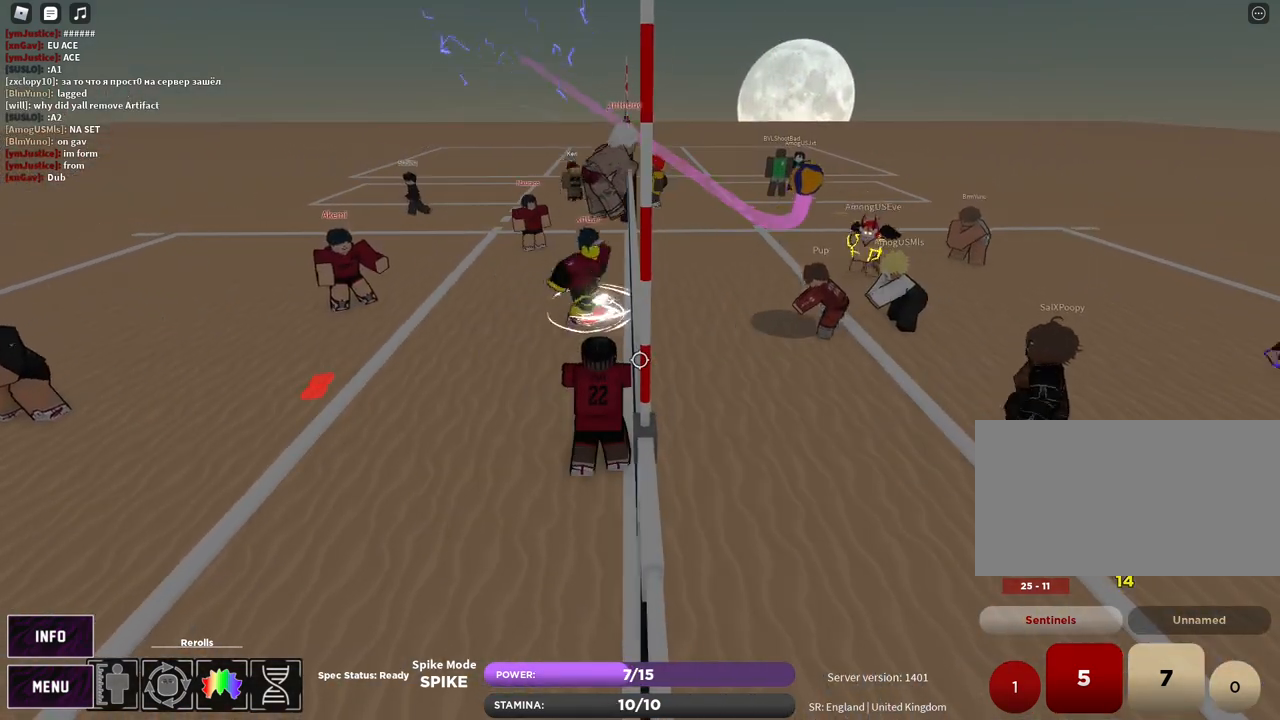
{"keys": ["s"], "mouse": [], "events": [[17, "mouse_left", "up"], [17, "shift", "down"], [100, "shift", "up"], [200, "z", "down"], [233, "e", "down"], [233, "mouse_right", "down"], [267, "z", "up"], [350, "e", "up"], [350, "s", "down"], [433, "mouse_right", "up"]]}
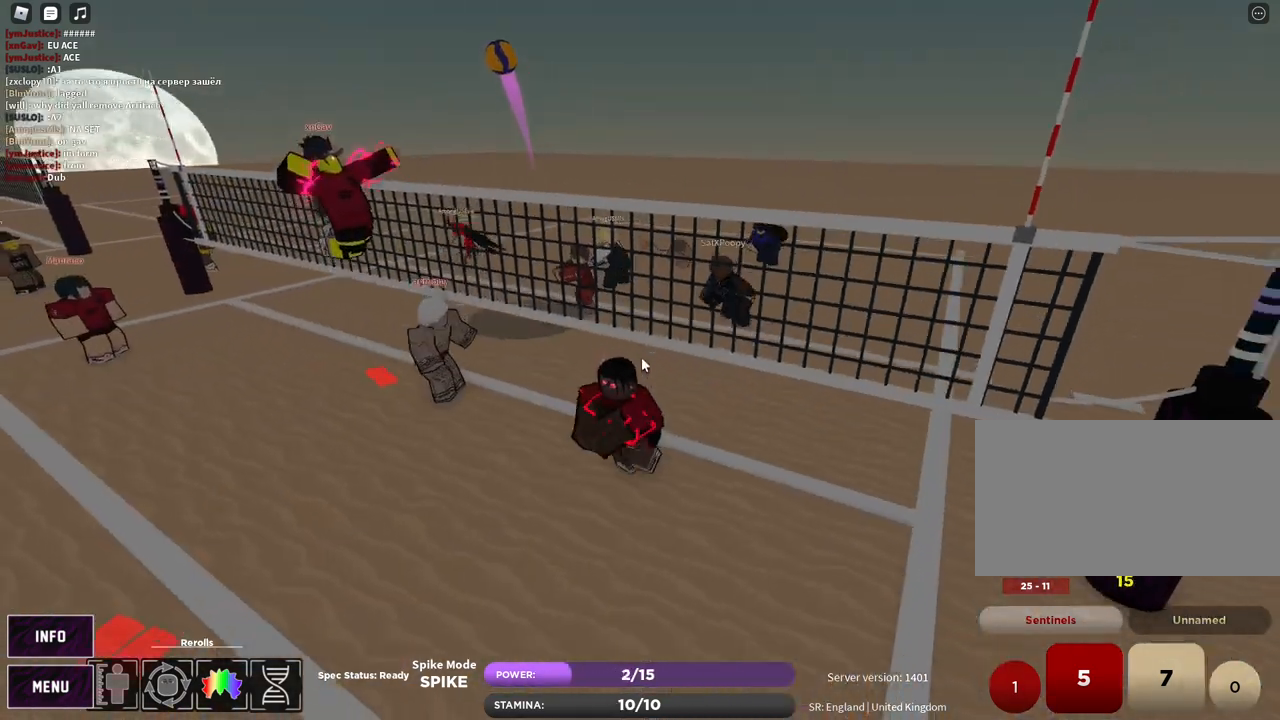
{"keys": ["a"], "mouse": ["right"], "events": [[133, "1", "down"], [200, "1", "up"], [283, "mouse_right", "down"], [400, "a", "down"], [450, "s", "up"]]}
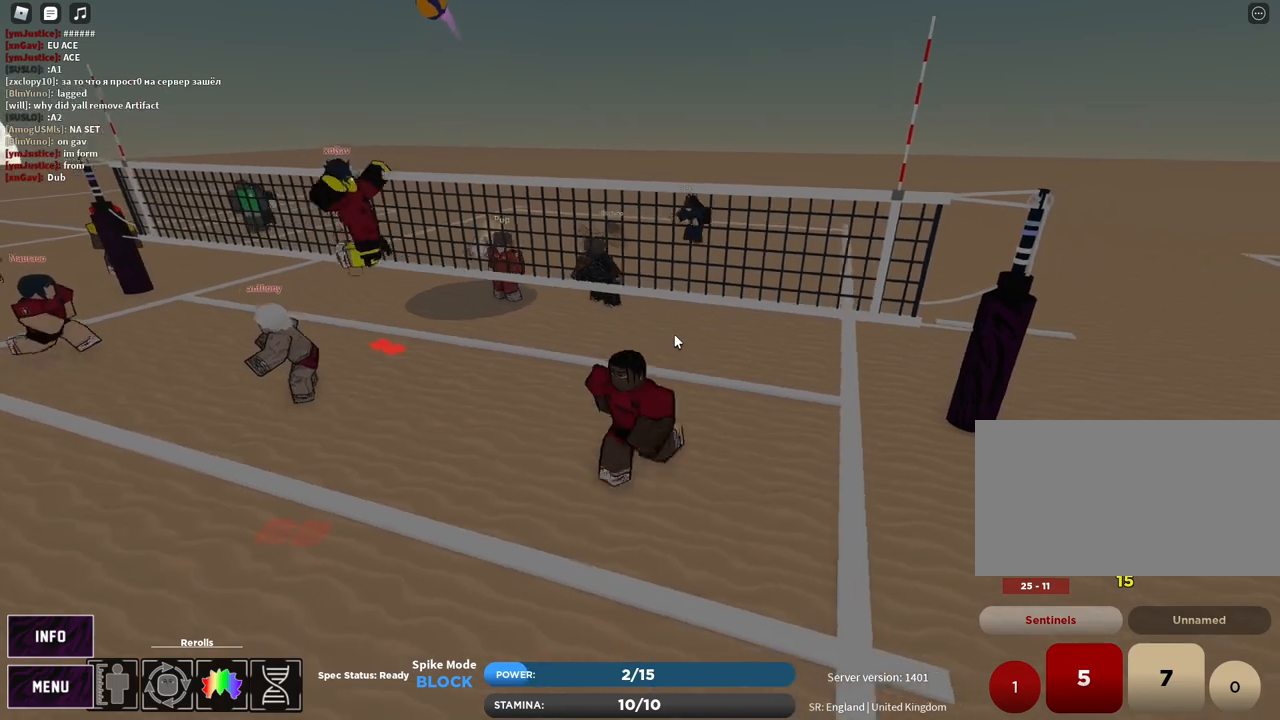
{"keys": ["a"], "mouse": [], "events": [[100, "shift", "down"], [283, "shift", "up"], [333, "mouse_right", "up"]]}
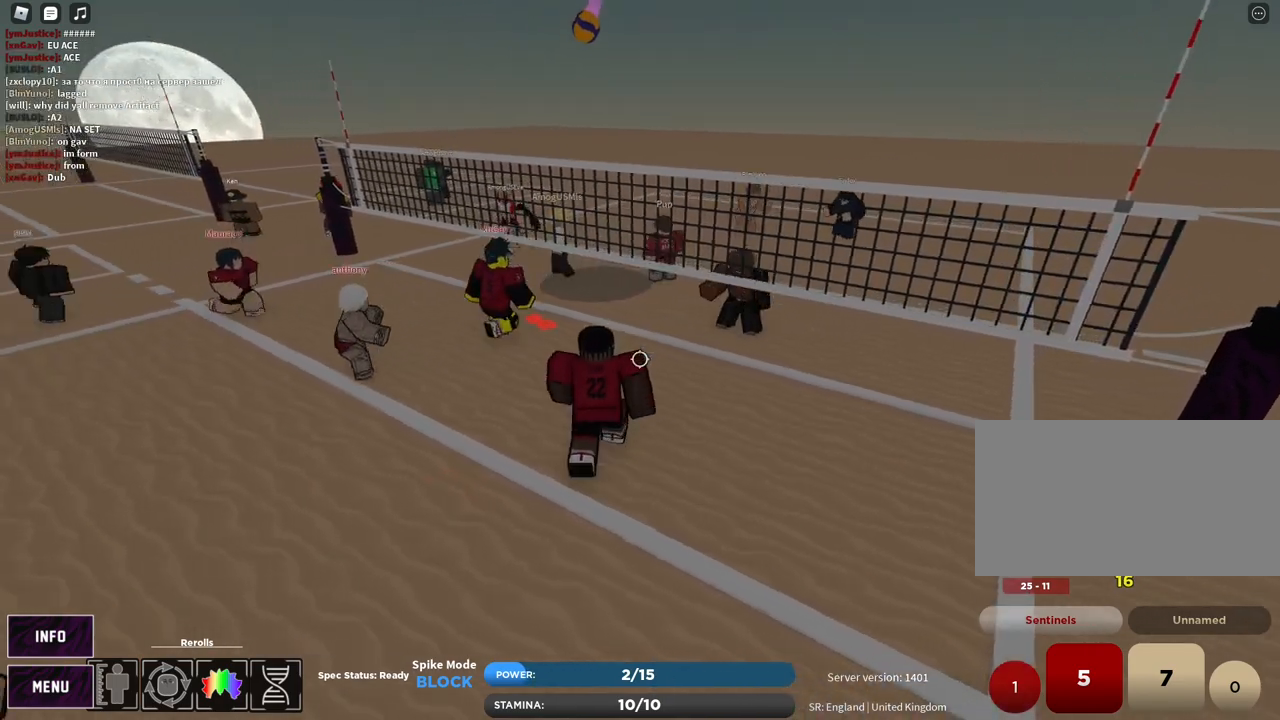
{"keys": [], "mouse": [], "events": [[50, "t", "down"], [100, "s", "down"], [167, "t", "up"], [233, "s", "up"], [283, "a", "up"]]}
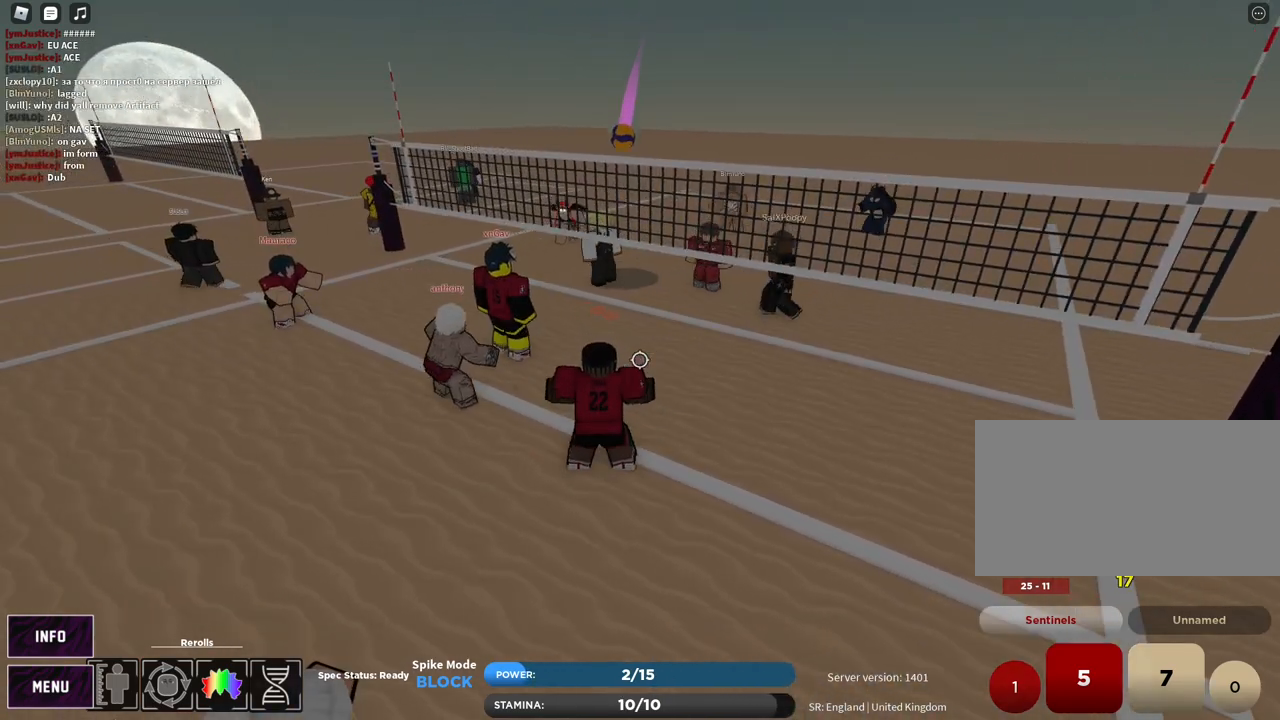
{"keys": ["d", "t"], "mouse": [], "events": [[150, "z", "down"], [217, "e", "down"], [250, "t", "down"], [250, "z", "up"], [267, "e", "up"], [500, "d", "down"]]}
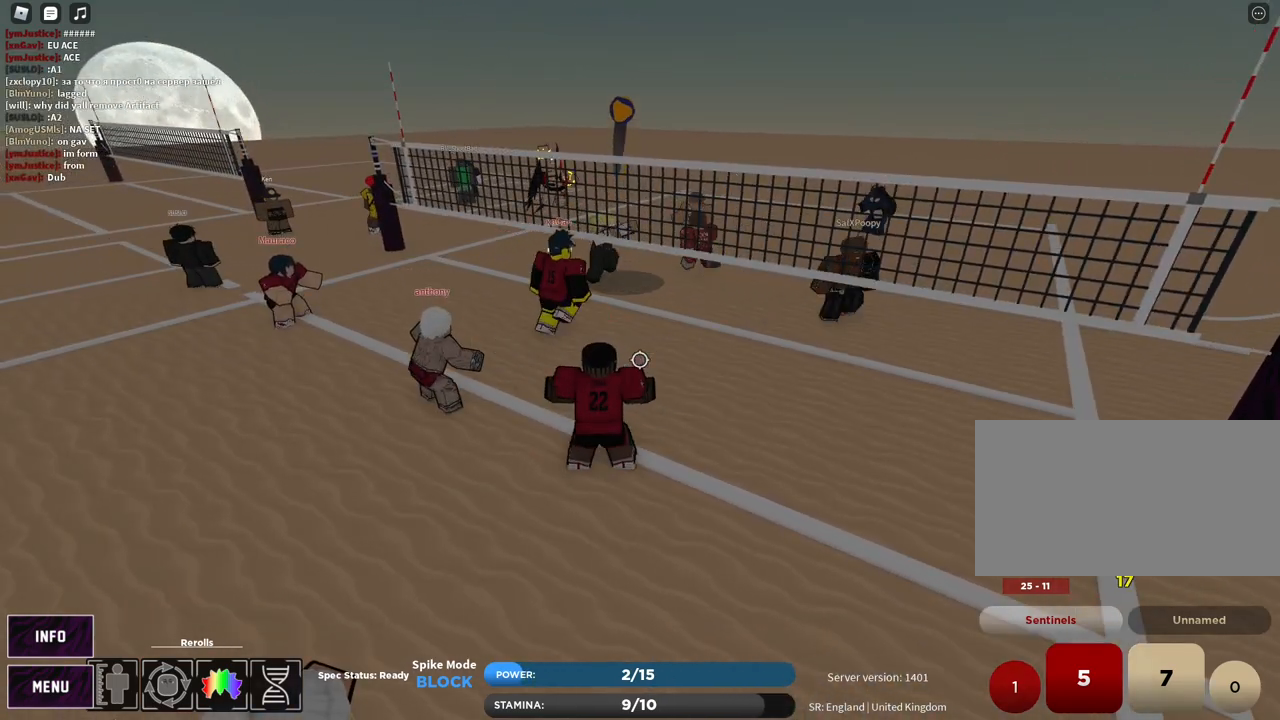
{"keys": [], "mouse": [], "events": [[17, "s", "down"], [50, "t", "up"], [183, "s", "up"], [333, "d", "up"], [367, "z", "down"], [417, "e", "down"], [450, "z", "up"], [483, "e", "up"]]}
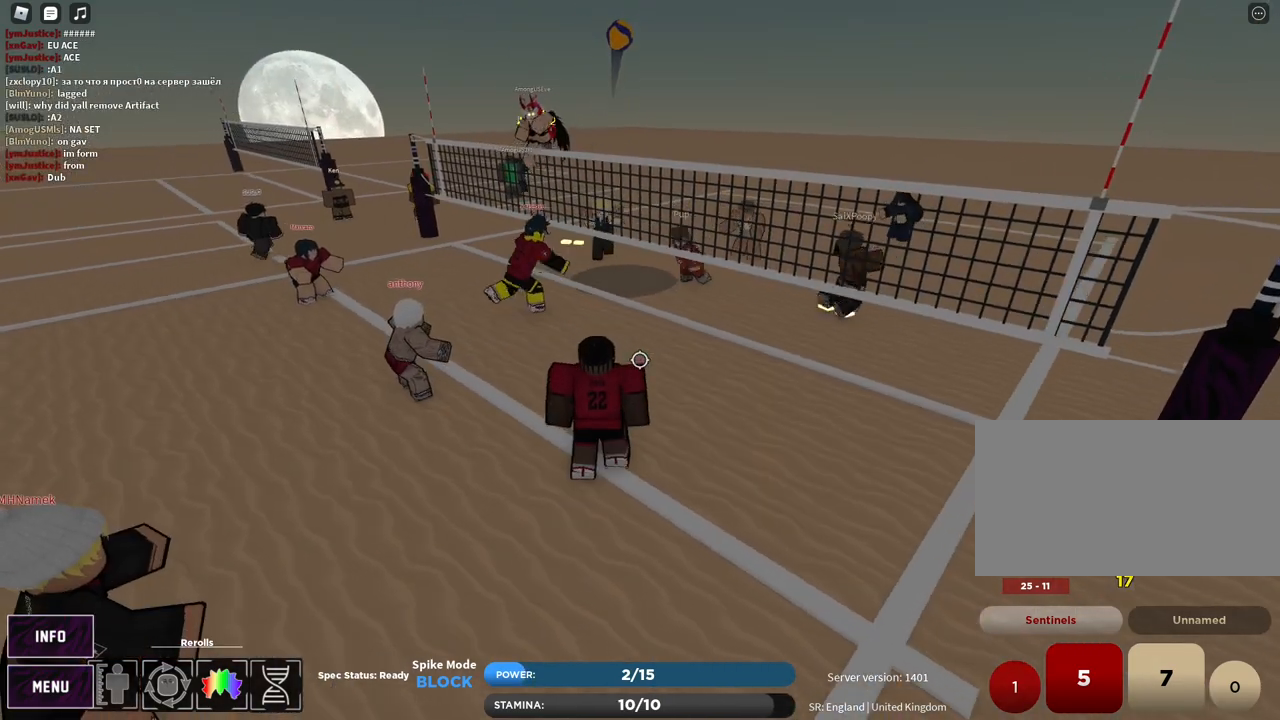
{"keys": ["t"], "mouse": [], "events": [[83, "t", "down"], [100, "d", "down"], [117, "s", "down"], [200, "s", "up"], [217, "d", "up"]]}
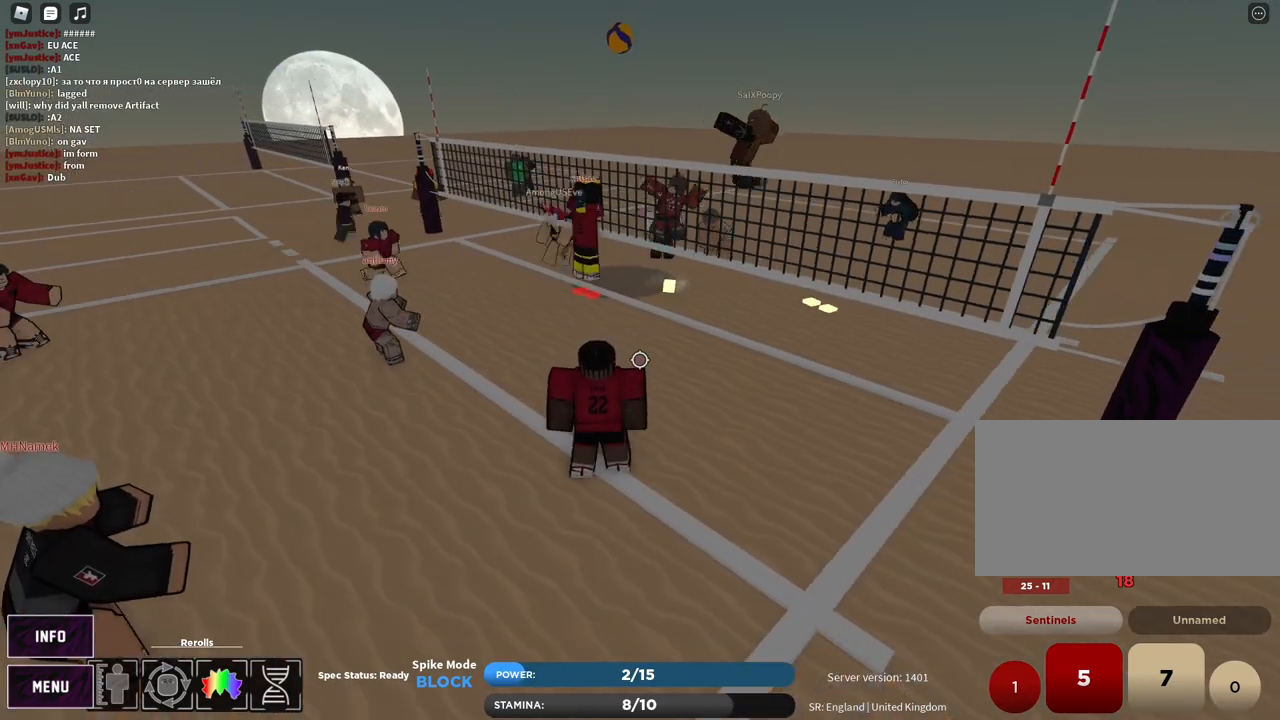
{"keys": ["w"], "mouse": [], "events": [[83, "t", "up"], [100, "a", "down"], [167, "w", "down"], [200, "shift", "down"], [300, "a", "up"], [317, "shift", "up"], [367, "c", "down"], [450, "1", "down"], [467, "c", "up"], [500, "1", "up"]]}
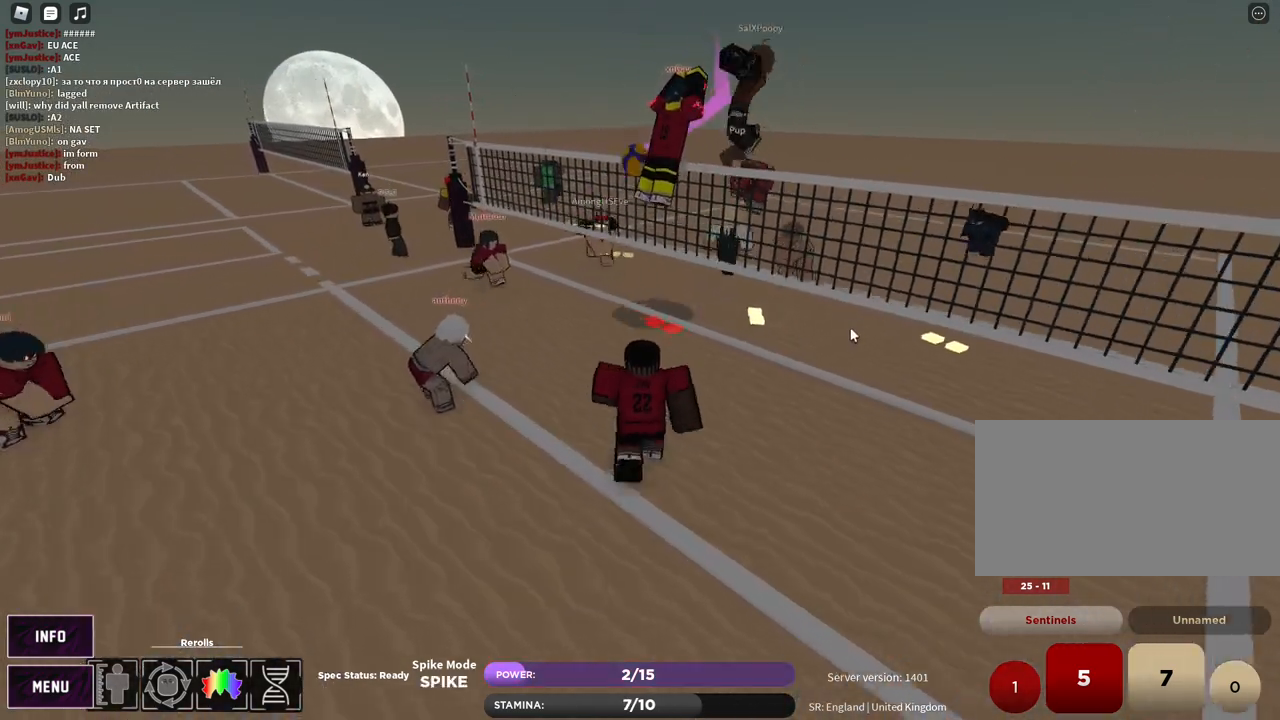
{"keys": [], "mouse": [], "events": [[33, "w", "up"], [167, "mouse_right", "down"], [450, "mouse_right", "up"], [467, "mouse_left", "down"], [500, "mouse_left", "up"]]}
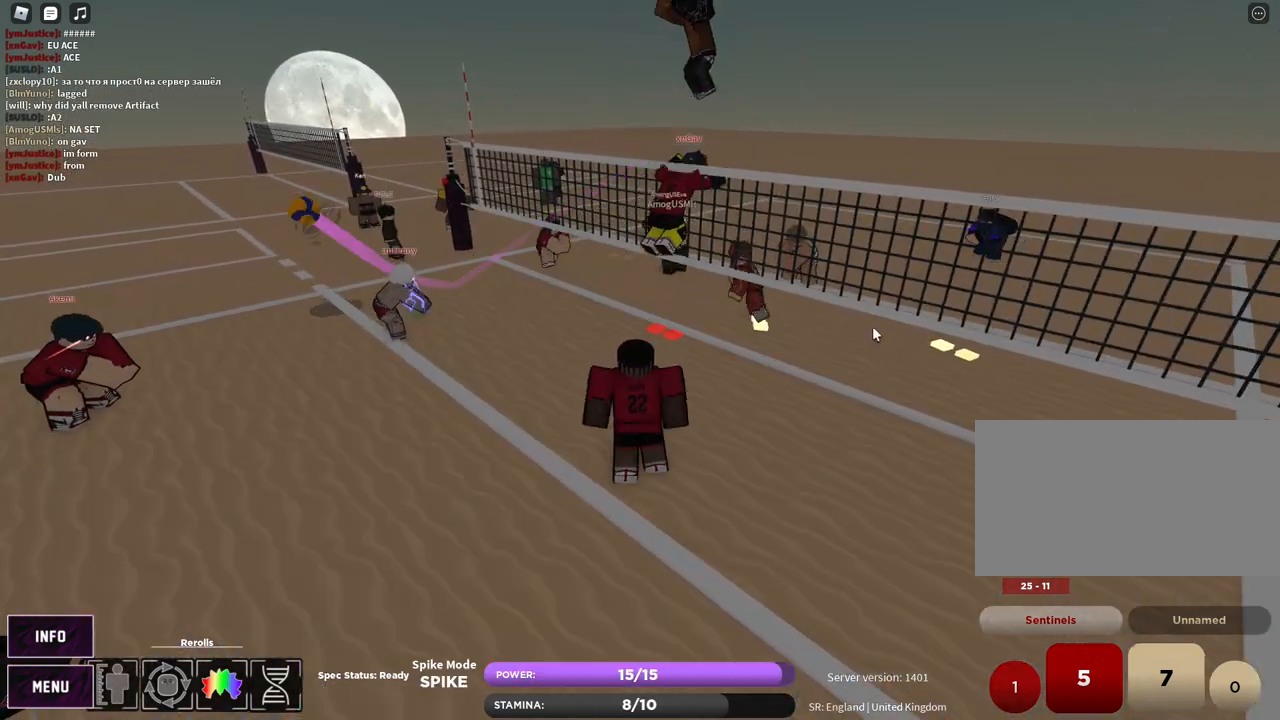
{"keys": [], "mouse": [], "events": [[83, "a", "down"], [133, "s", "down"], [200, "a", "up"], [200, "s", "up"]]}
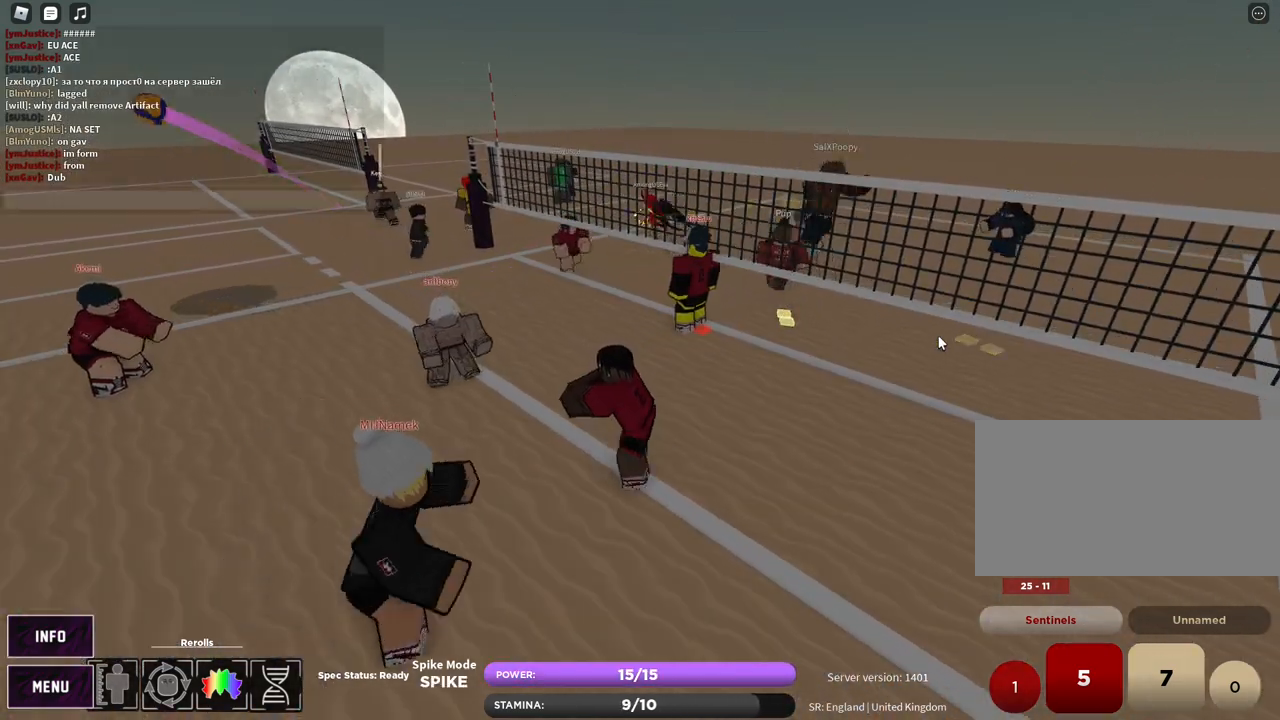
{"keys": [], "mouse": [], "events": [[250, "a", "down"], [333, "a", "up"]]}
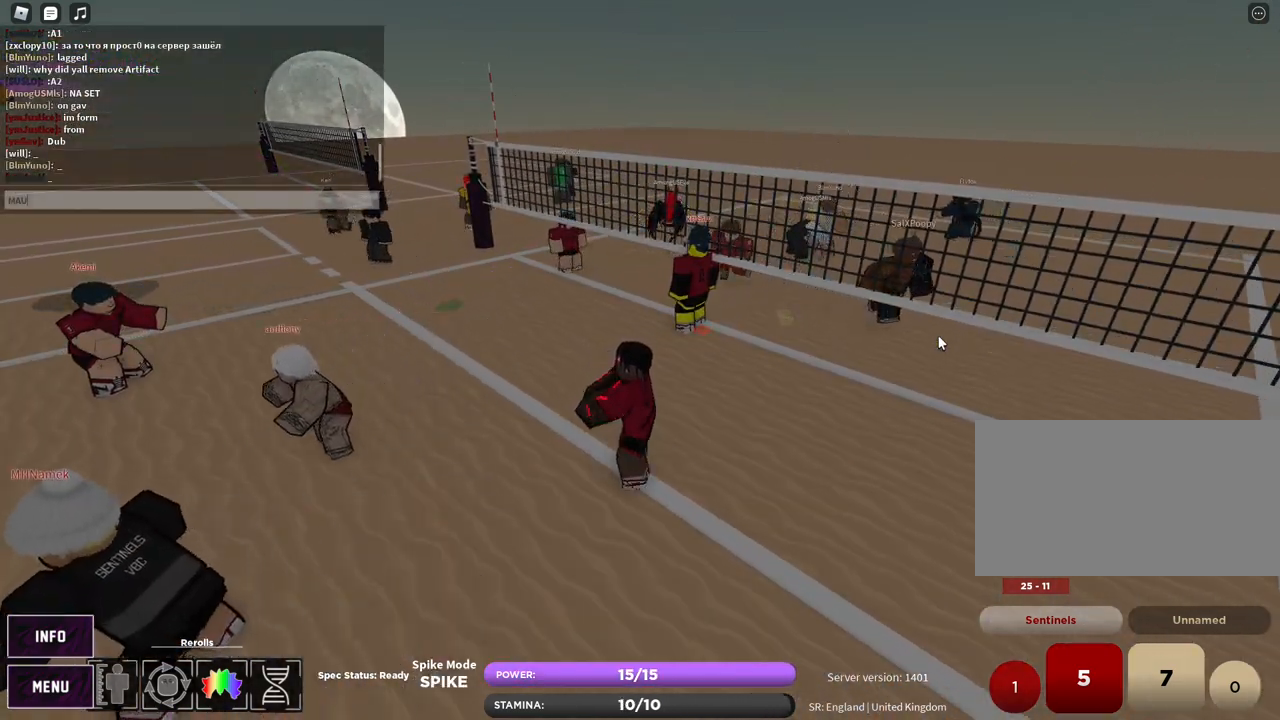
{"keys": [], "mouse": [], "events": [[17, "r", "down"], [83, "r", "up"]]}
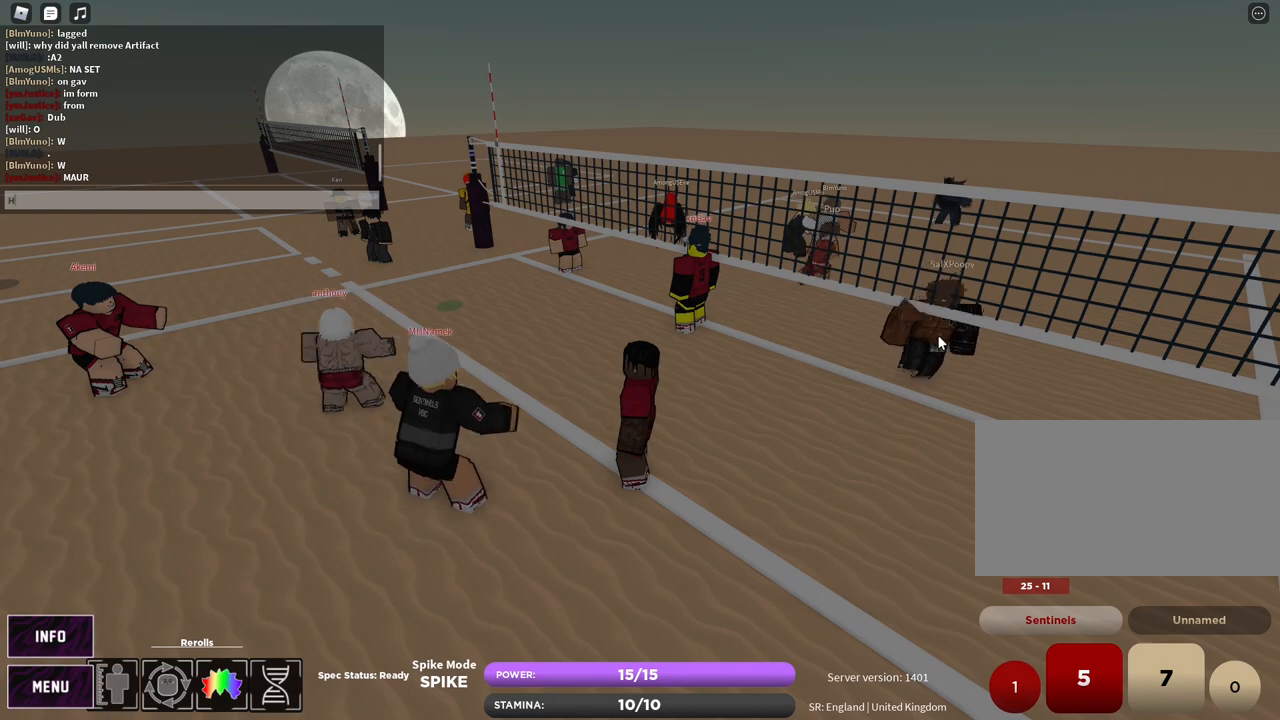
{"keys": [], "mouse": [], "events": [[167, "w", "down"], [233, "w", "up"]]}